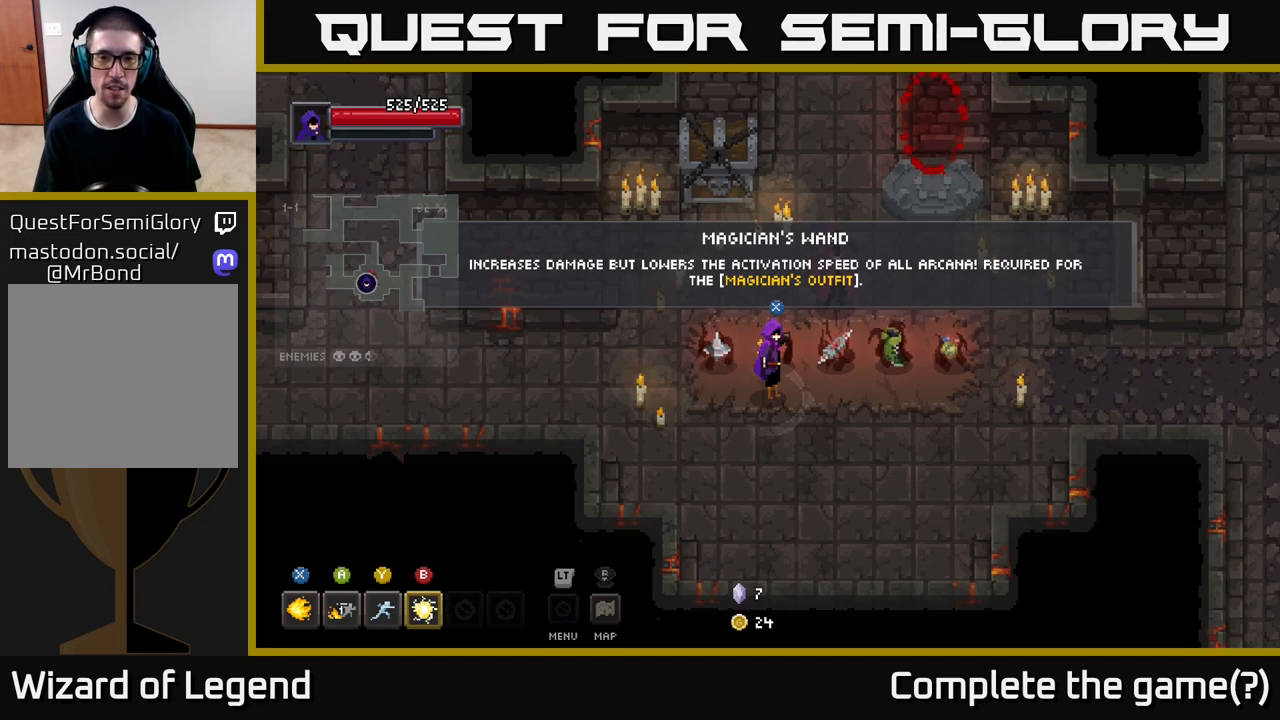
Gameplay with a controller (Xbox layout); each line is a JSON object with the inputs held at the frame after it. "events" lists button and stick changes between this image and that frame as [ms after this image, input, new state], when the widget could be followed in between.
{"buttons": [], "left_stick": "center", "right_stick": "center", "events": [[250, "left_stick", "right"], [467, "left_stick", "center"]]}
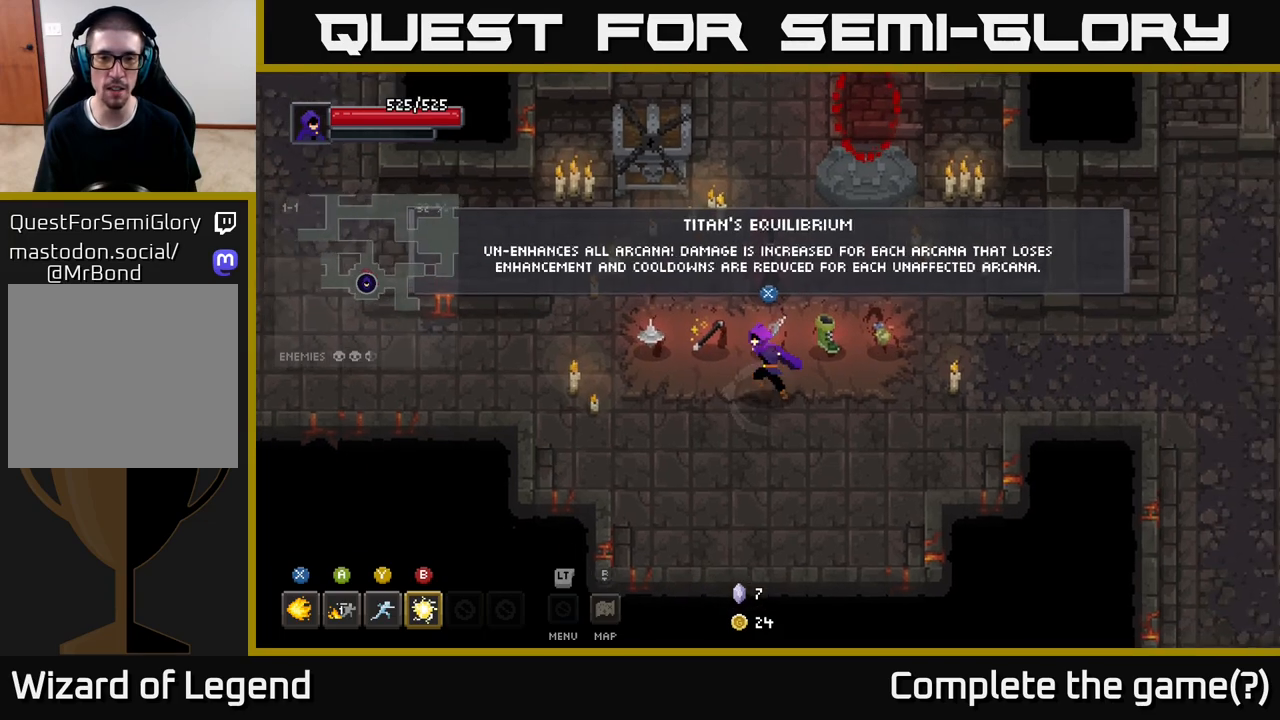
{"buttons": [], "left_stick": "center", "right_stick": "center", "events": [[17, "left_stick", "left"], [233, "left_stick", "center"], [333, "X", "down"], [400, "X", "up"]]}
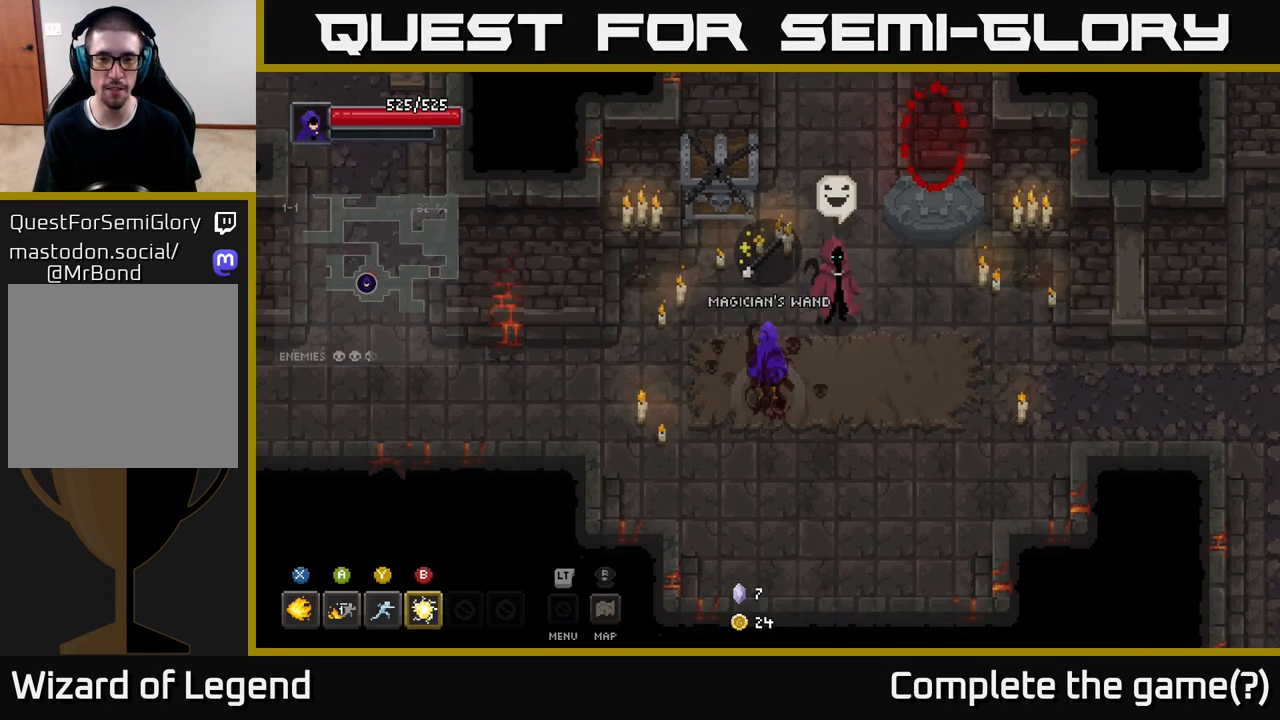
{"buttons": [], "left_stick": "up-right", "right_stick": "center", "events": [[100, "left_stick", "right"], [483, "left_stick", "up-right"]]}
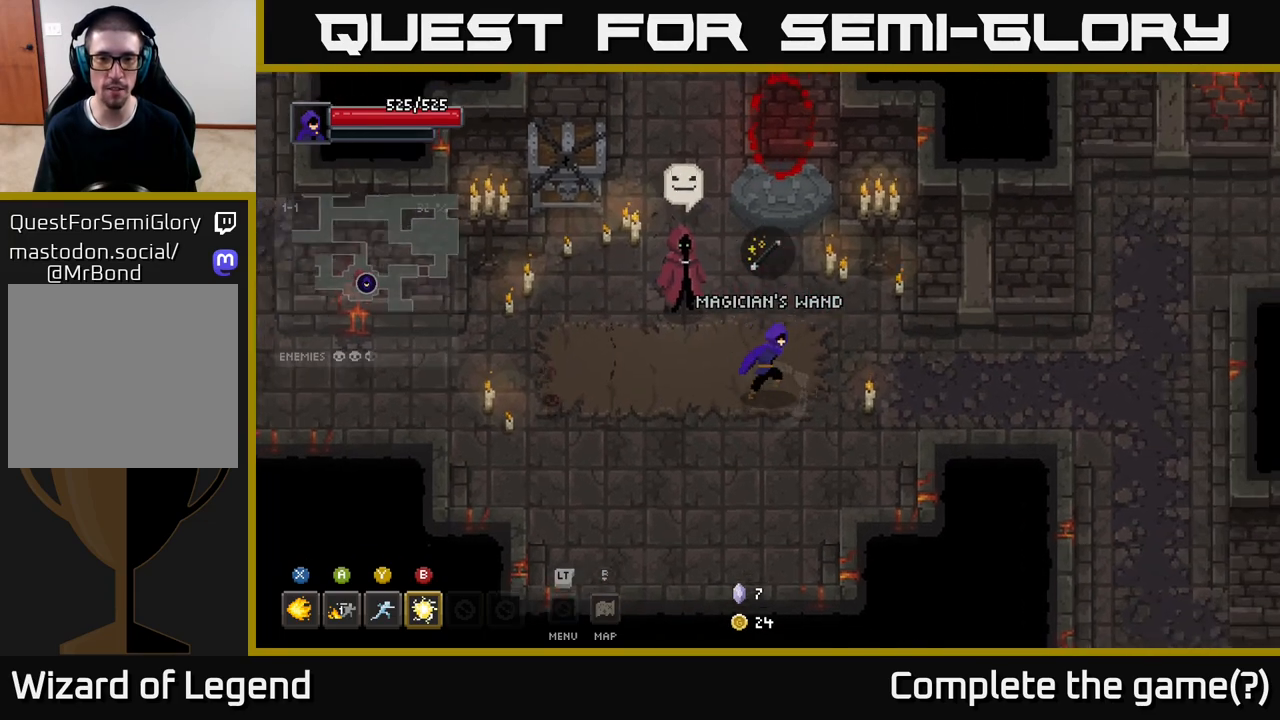
{"buttons": [], "left_stick": "right", "right_stick": "center", "events": [[150, "left_stick", "right"]]}
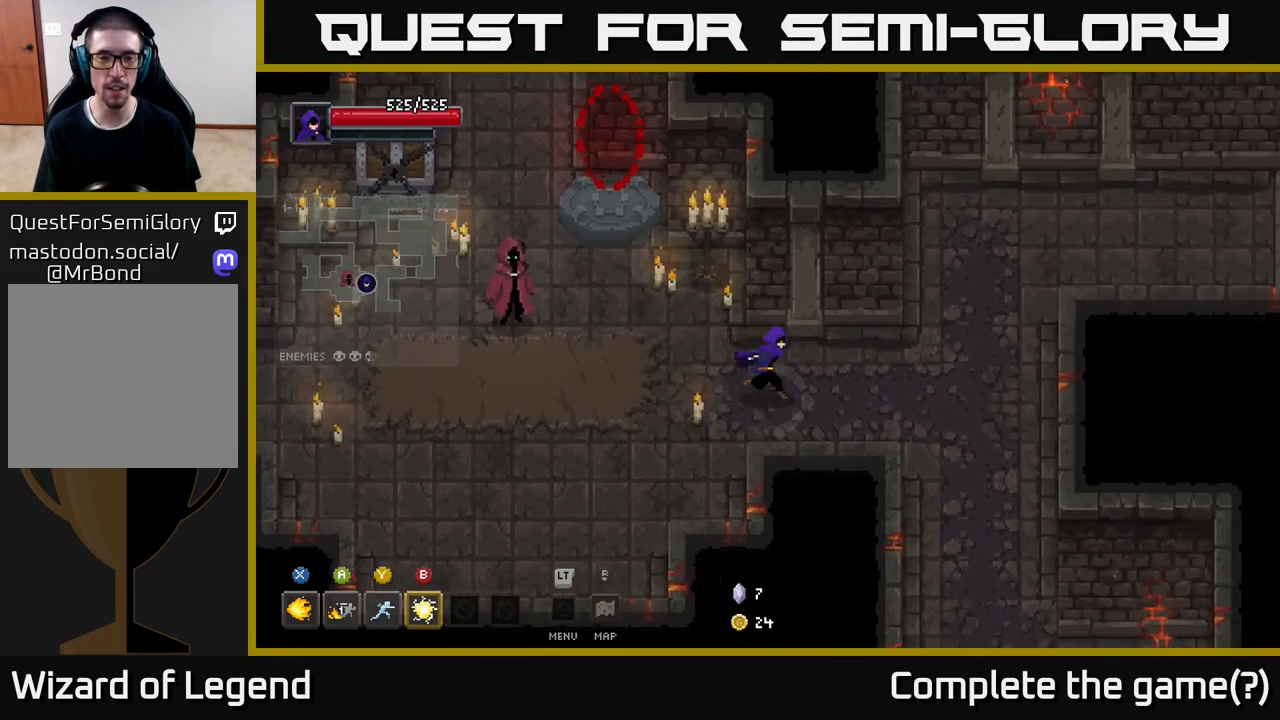
{"buttons": ["X"], "left_stick": "center", "right_stick": "center", "events": [[33, "X", "down"], [400, "left_stick", "center"]]}
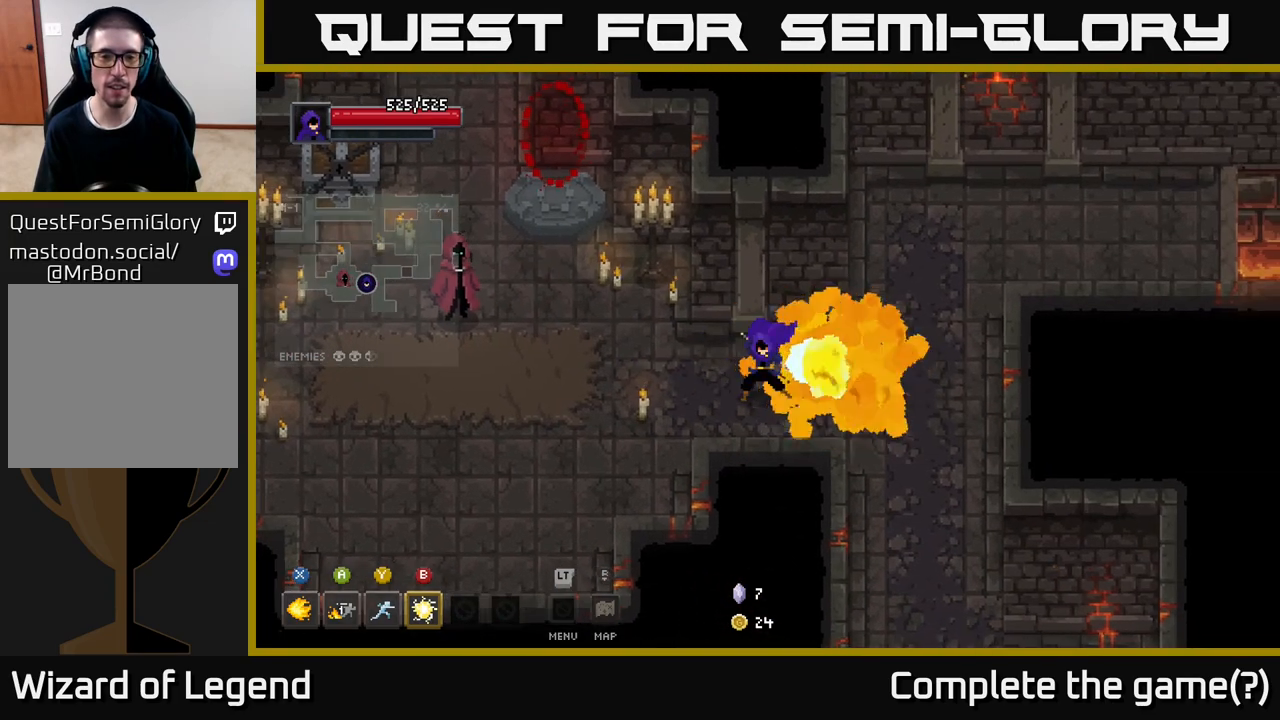
{"buttons": ["X"], "left_stick": "center", "right_stick": "center", "events": []}
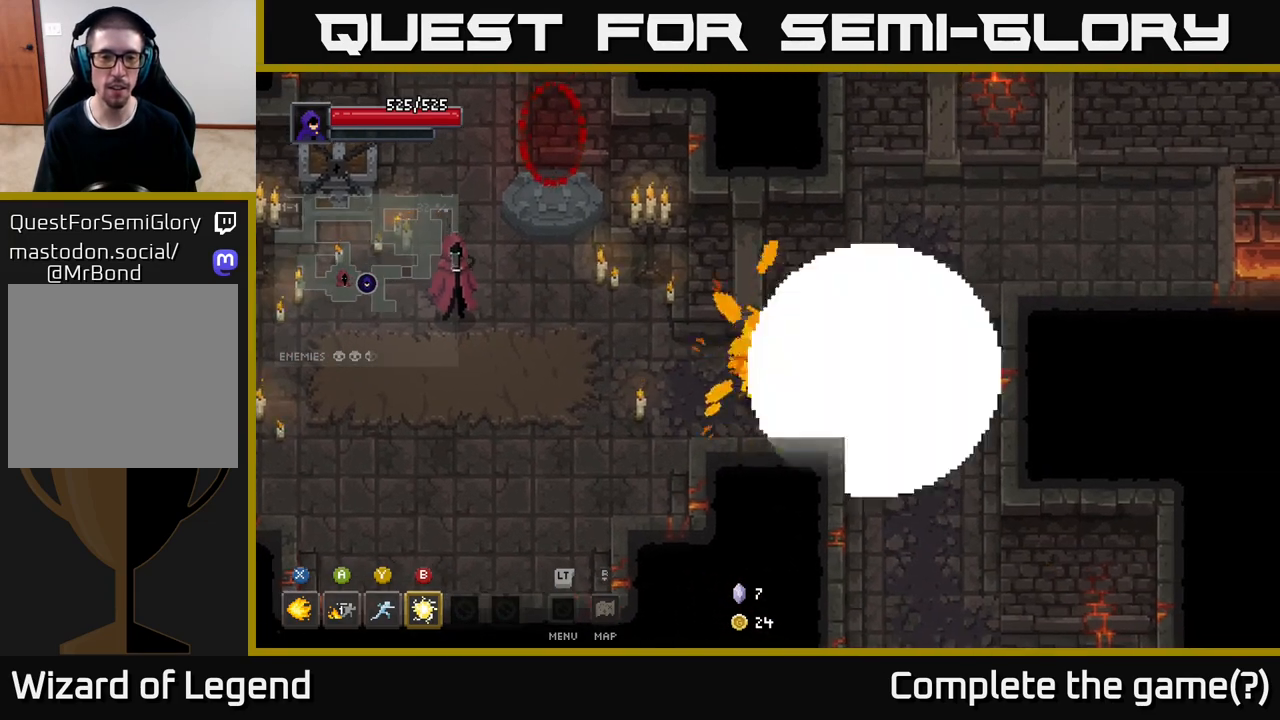
{"buttons": [], "left_stick": "center", "right_stick": "center", "events": [[350, "X", "up"]]}
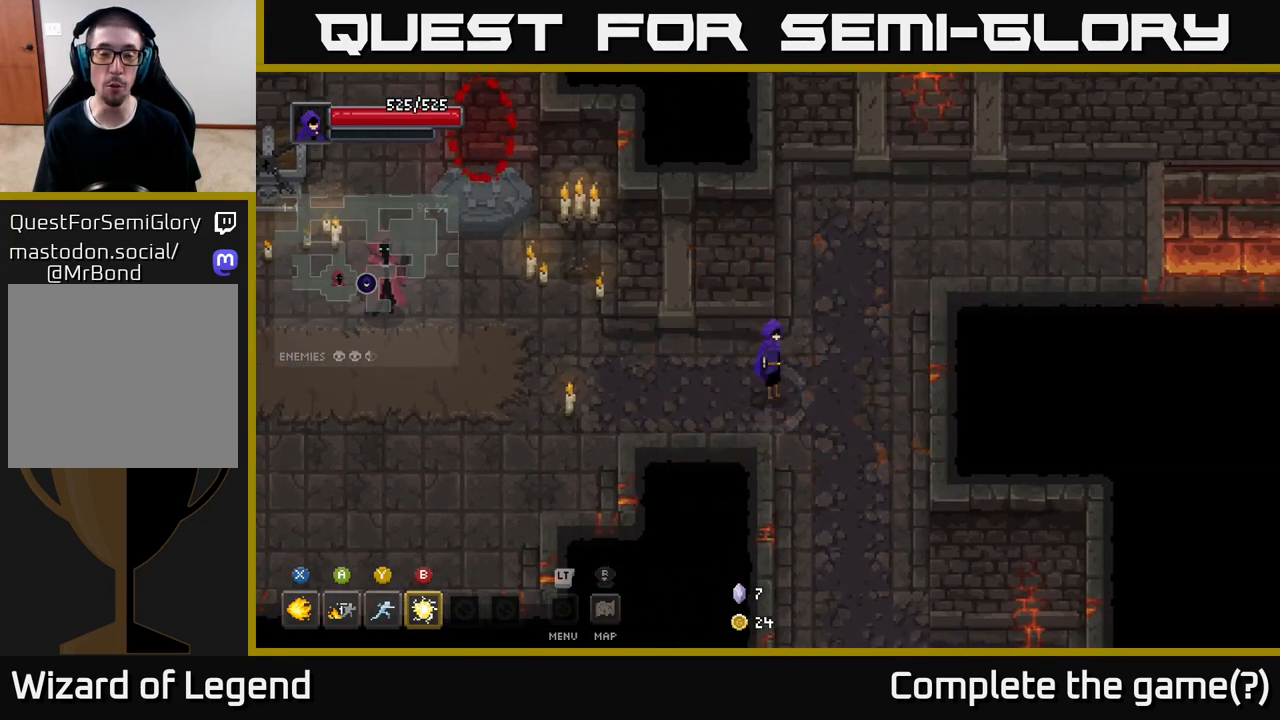
{"buttons": ["X"], "left_stick": "center", "right_stick": "center", "events": [[67, "left_stick", "left"], [250, "X", "down"], [500, "left_stick", "center"]]}
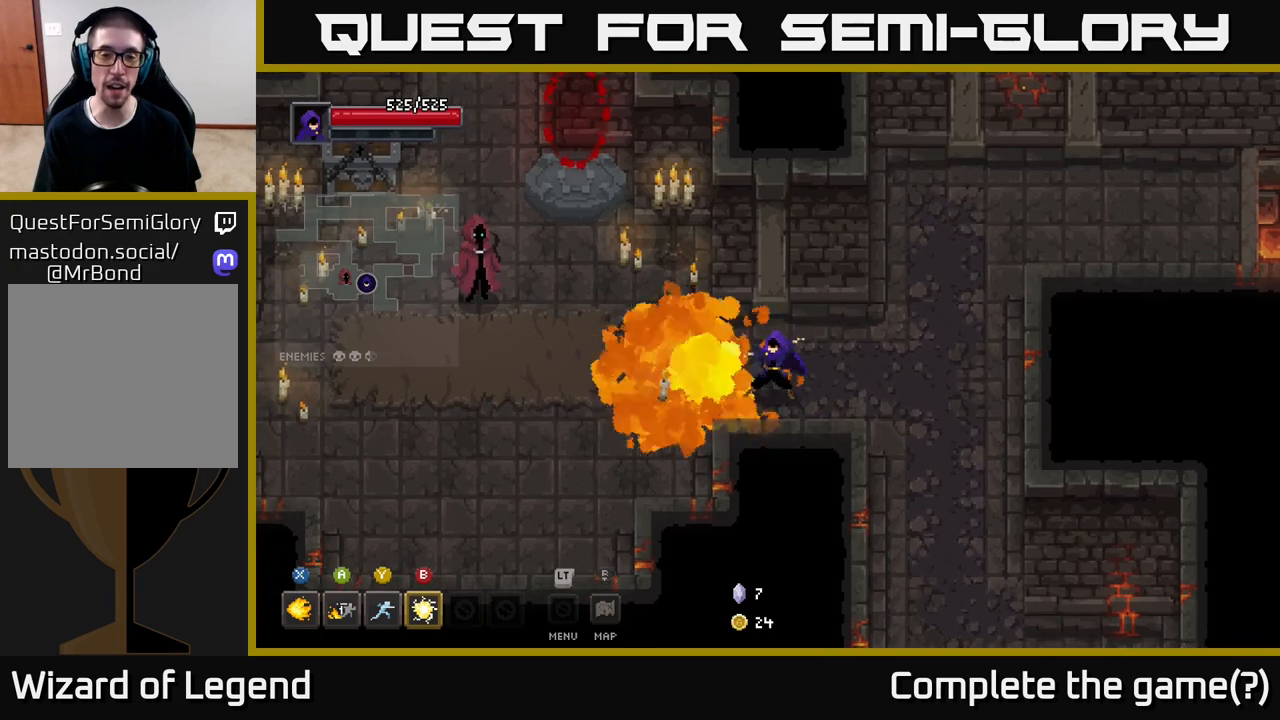
{"buttons": ["X"], "left_stick": "center", "right_stick": "center", "events": []}
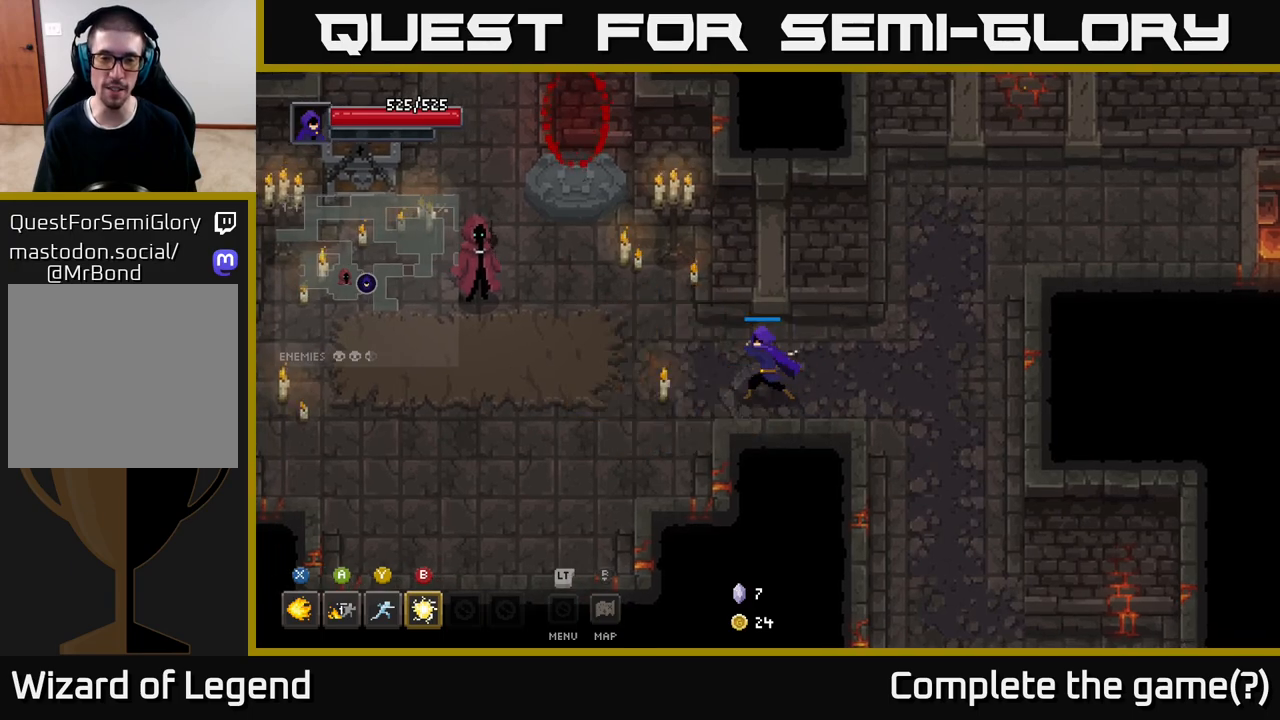
{"buttons": [], "left_stick": "center", "right_stick": "center", "events": [[433, "X", "up"]]}
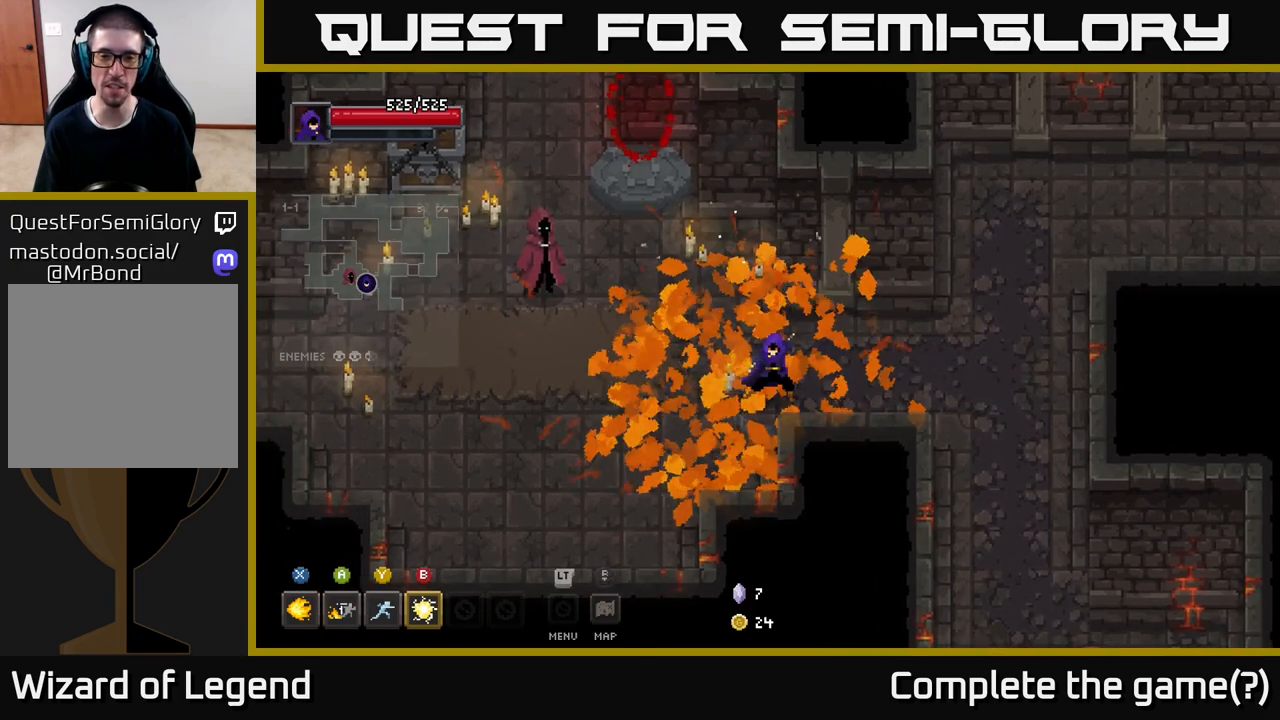
{"buttons": [], "left_stick": "up", "right_stick": "center", "events": [[200, "left_stick", "up-left"], [417, "left_stick", "up"]]}
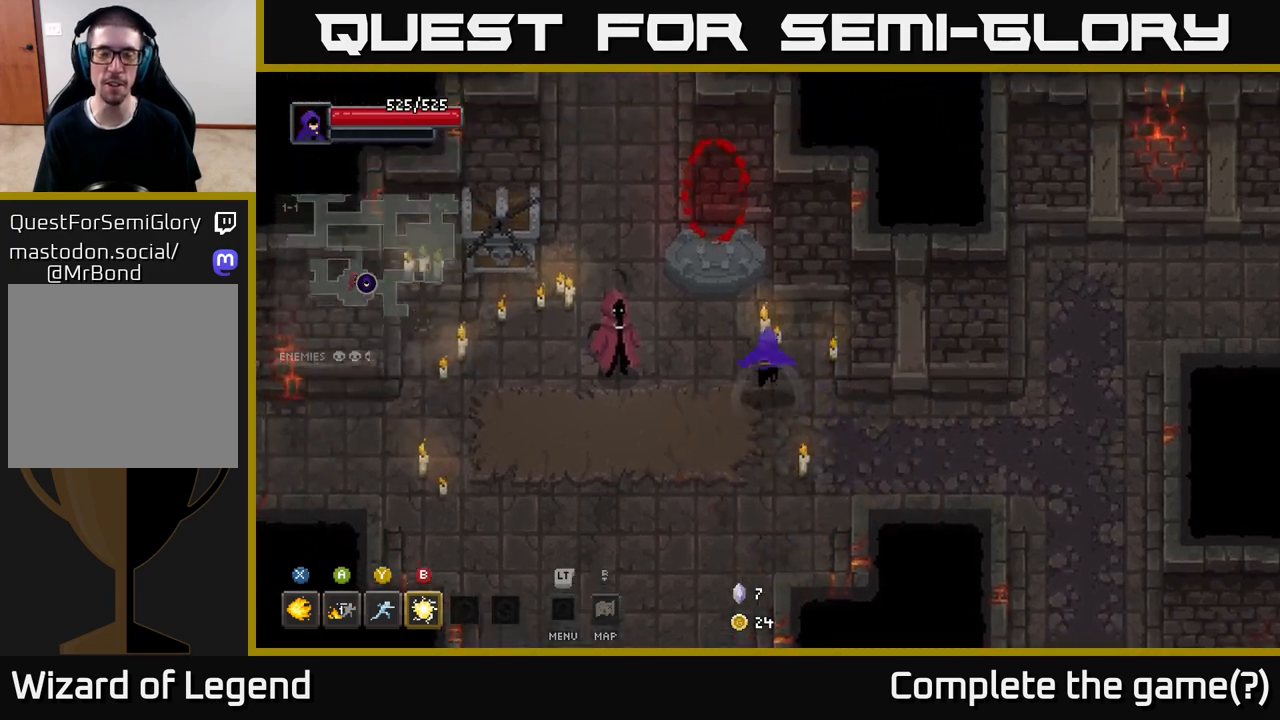
{"buttons": [], "left_stick": "left", "right_stick": "center", "events": [[150, "left_stick", "up-left"], [400, "left_stick", "left"]]}
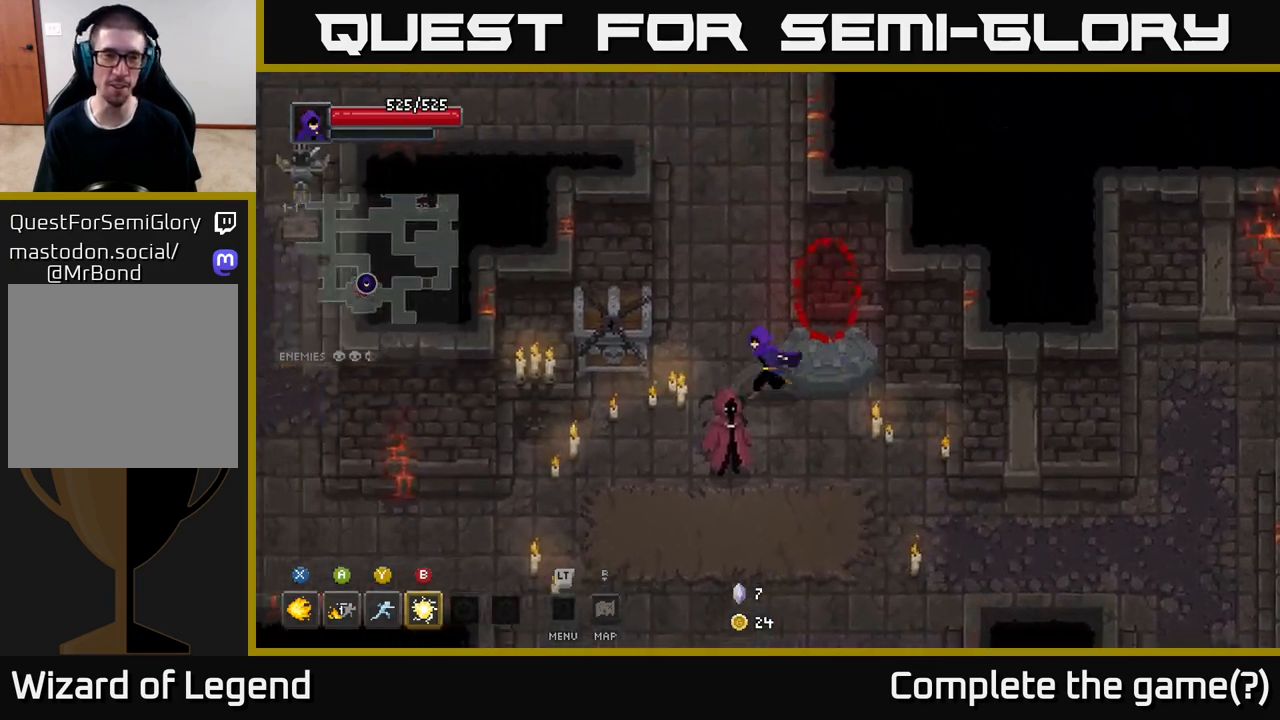
{"buttons": [], "left_stick": "left", "right_stick": "center", "events": []}
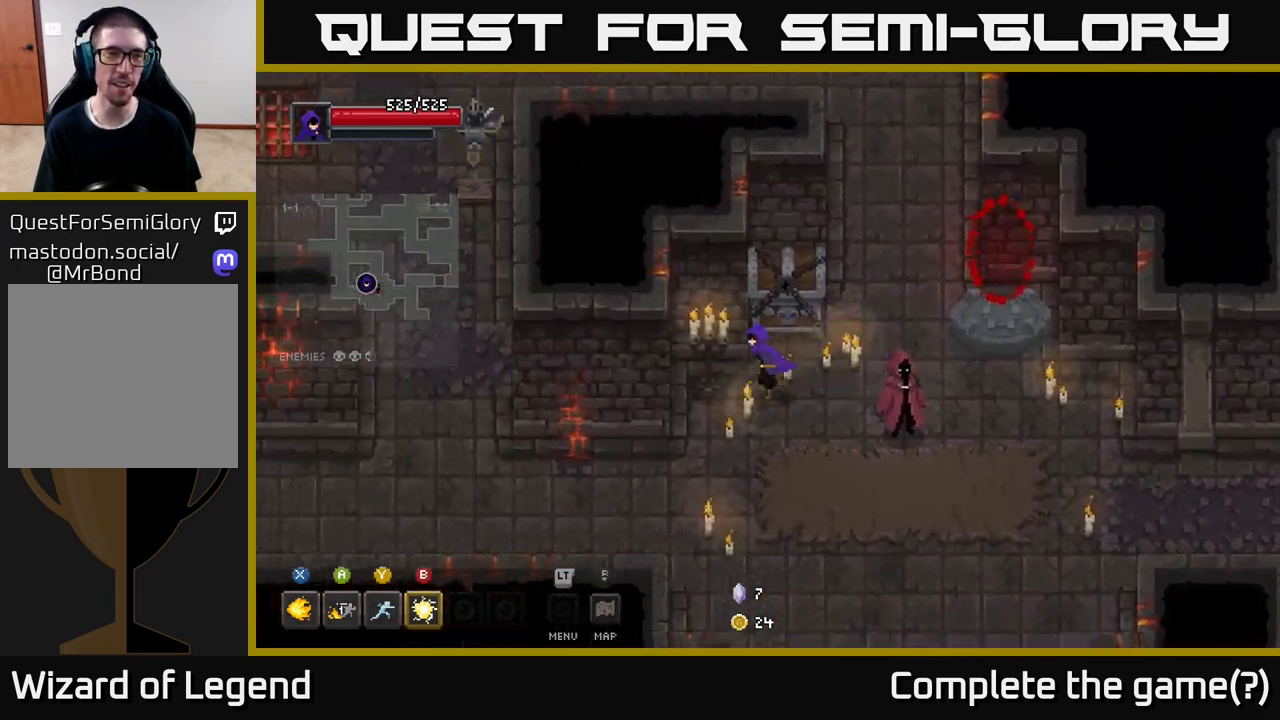
{"buttons": [], "left_stick": "left", "right_stick": "center", "events": []}
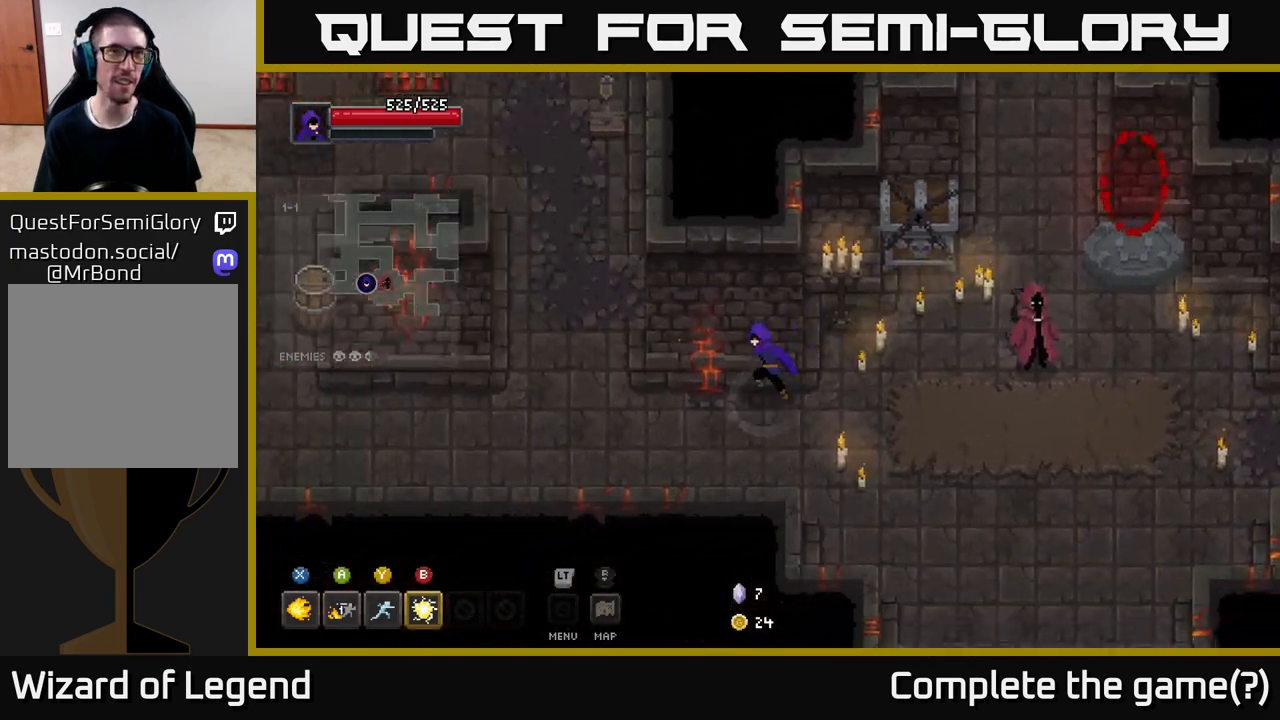
{"buttons": [], "left_stick": "left", "right_stick": "center", "events": []}
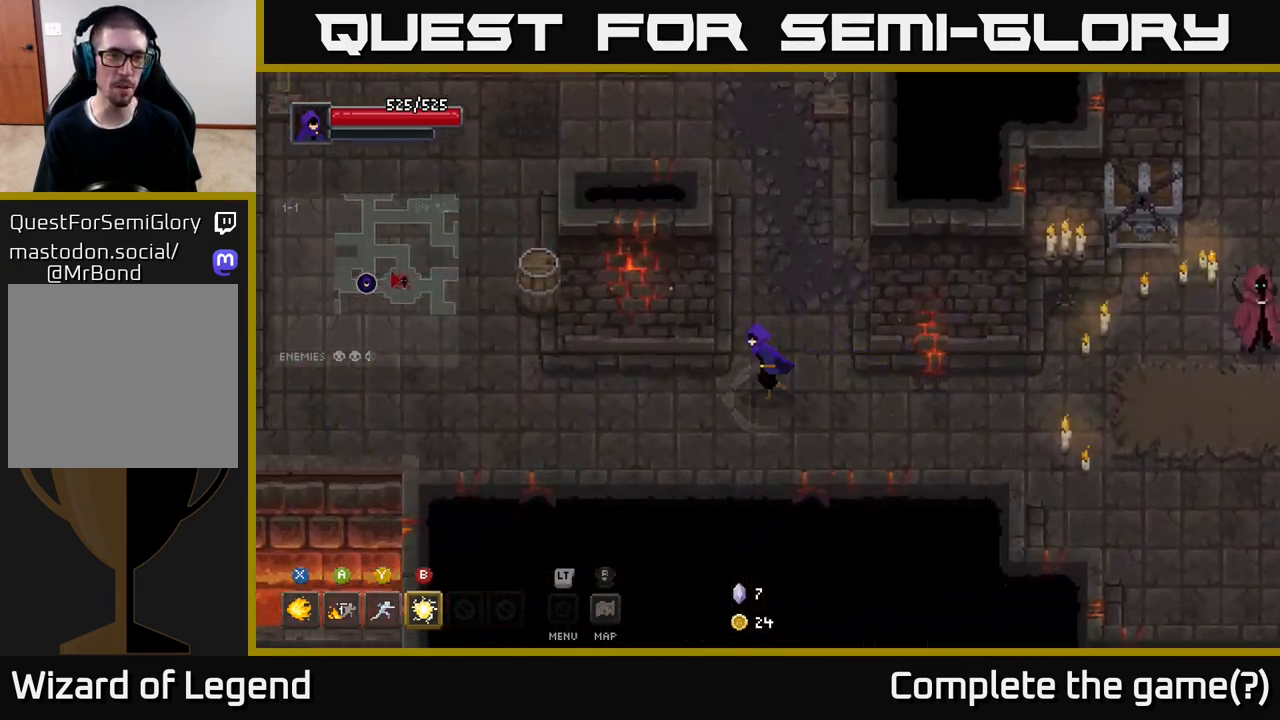
{"buttons": [], "left_stick": "up-left", "right_stick": "center", "events": [[383, "left_stick", "up-left"]]}
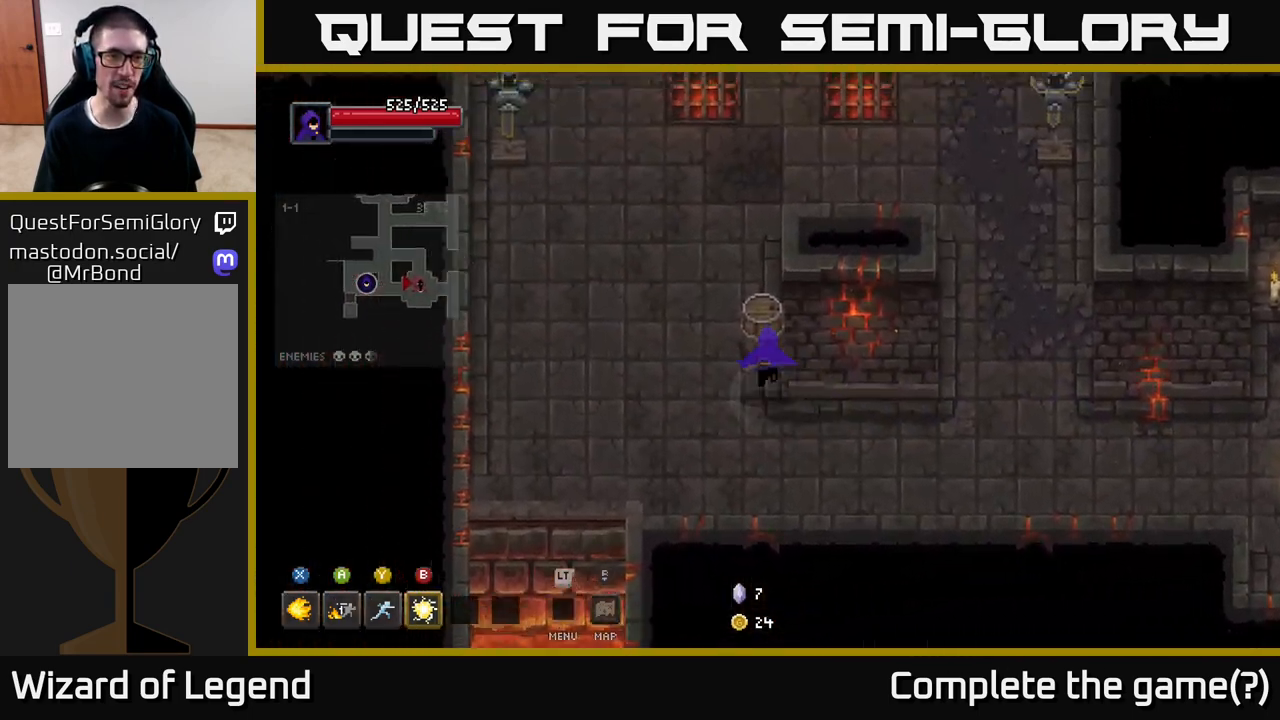
{"buttons": [], "left_stick": "up-left", "right_stick": "center", "events": [[50, "left_stick", "up"], [383, "left_stick", "up-left"]]}
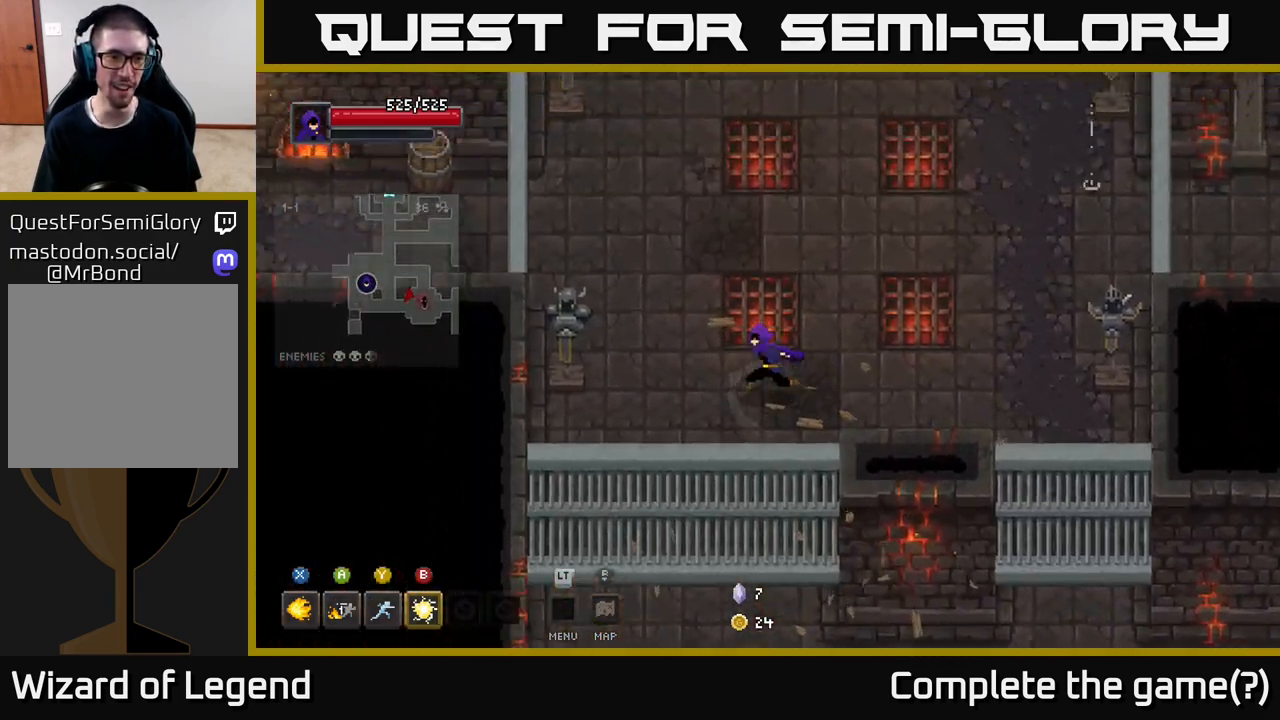
{"buttons": [], "left_stick": "up", "right_stick": "center", "events": [[83, "left_stick", "left"], [333, "left_stick", "up-left"], [483, "left_stick", "up"]]}
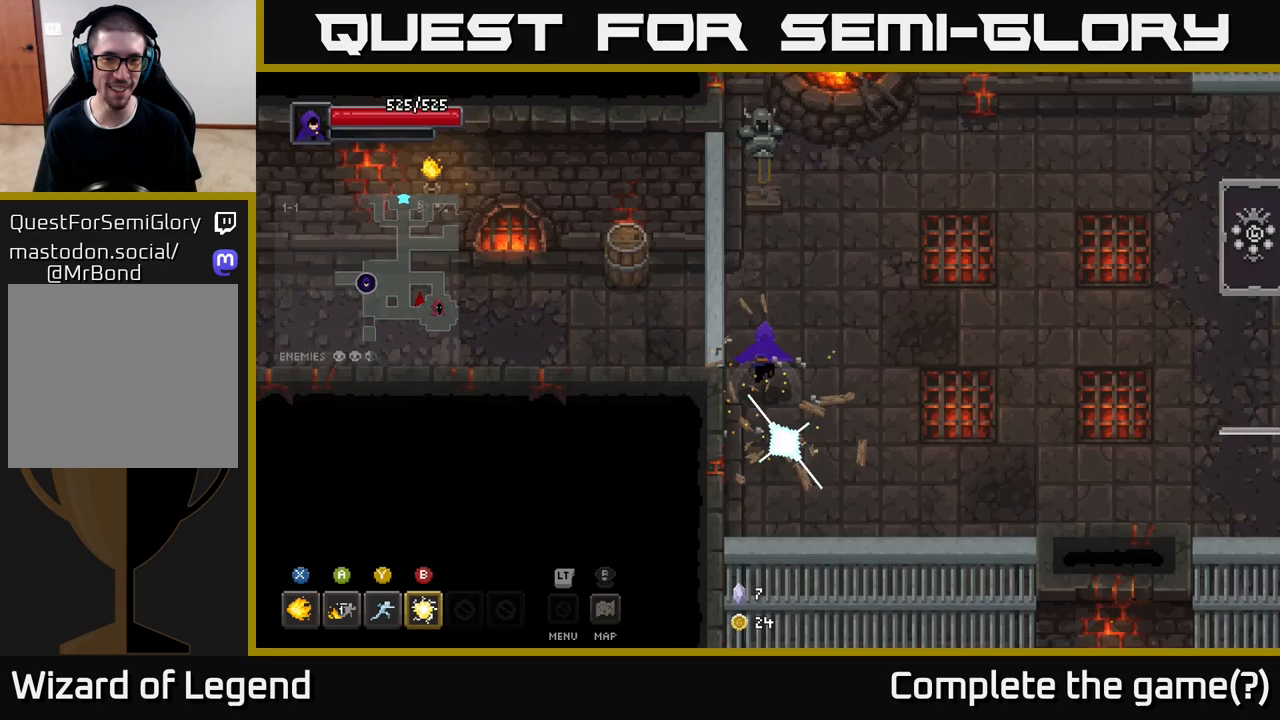
{"buttons": [], "left_stick": "right", "right_stick": "center", "events": [[167, "left_stick", "up-right"], [317, "left_stick", "right"]]}
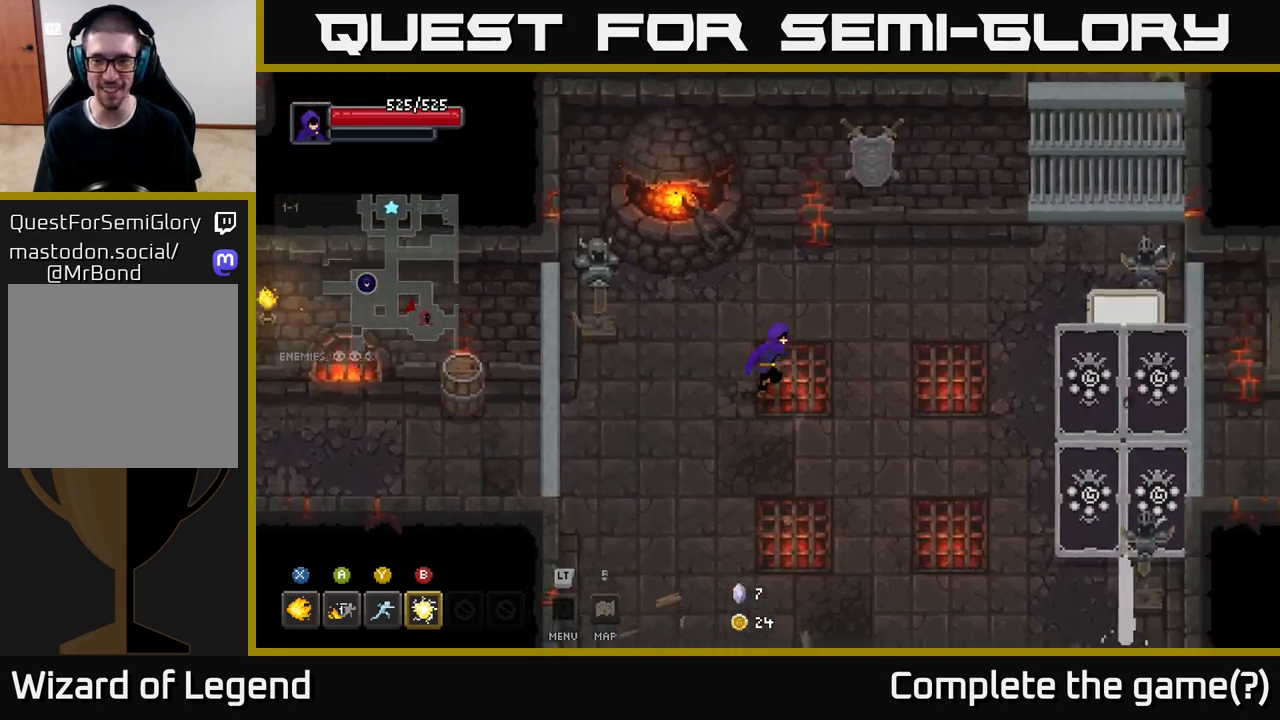
{"buttons": ["X"], "left_stick": "right", "right_stick": "center", "events": [[300, "X", "down"]]}
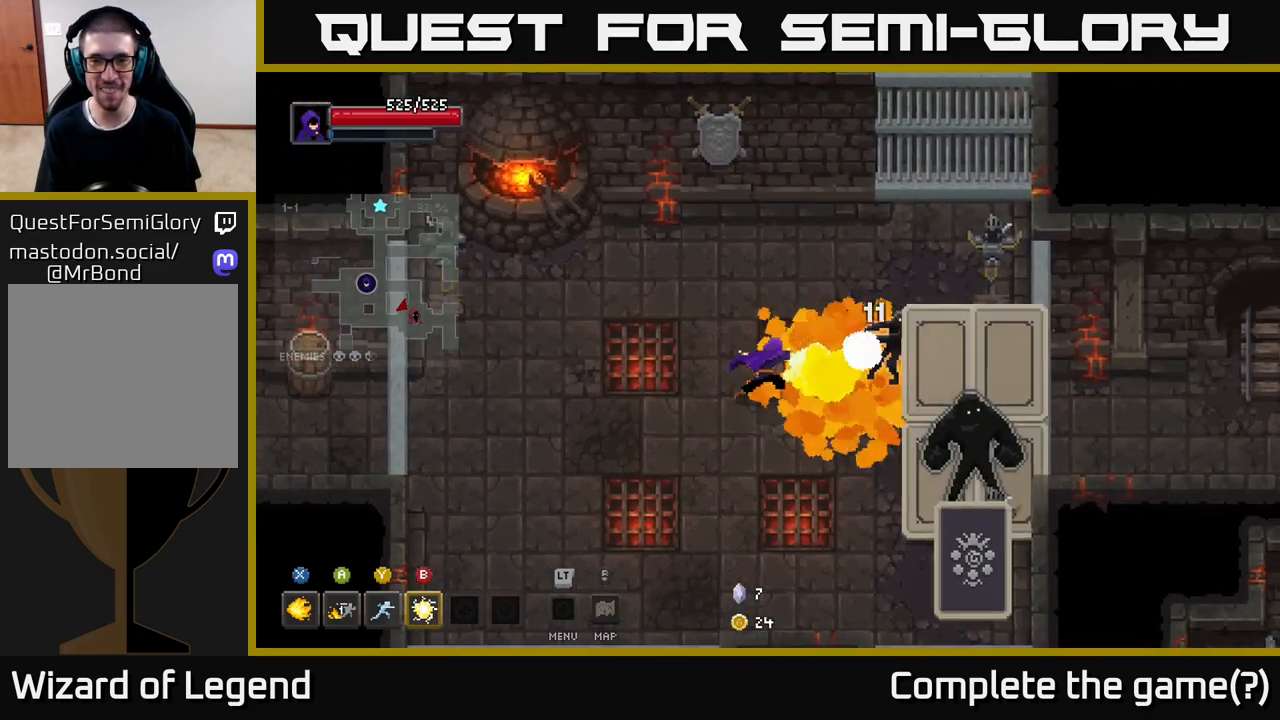
{"buttons": ["X"], "left_stick": "down-right", "right_stick": "center", "events": [[117, "left_stick", "center"], [350, "left_stick", "down-right"]]}
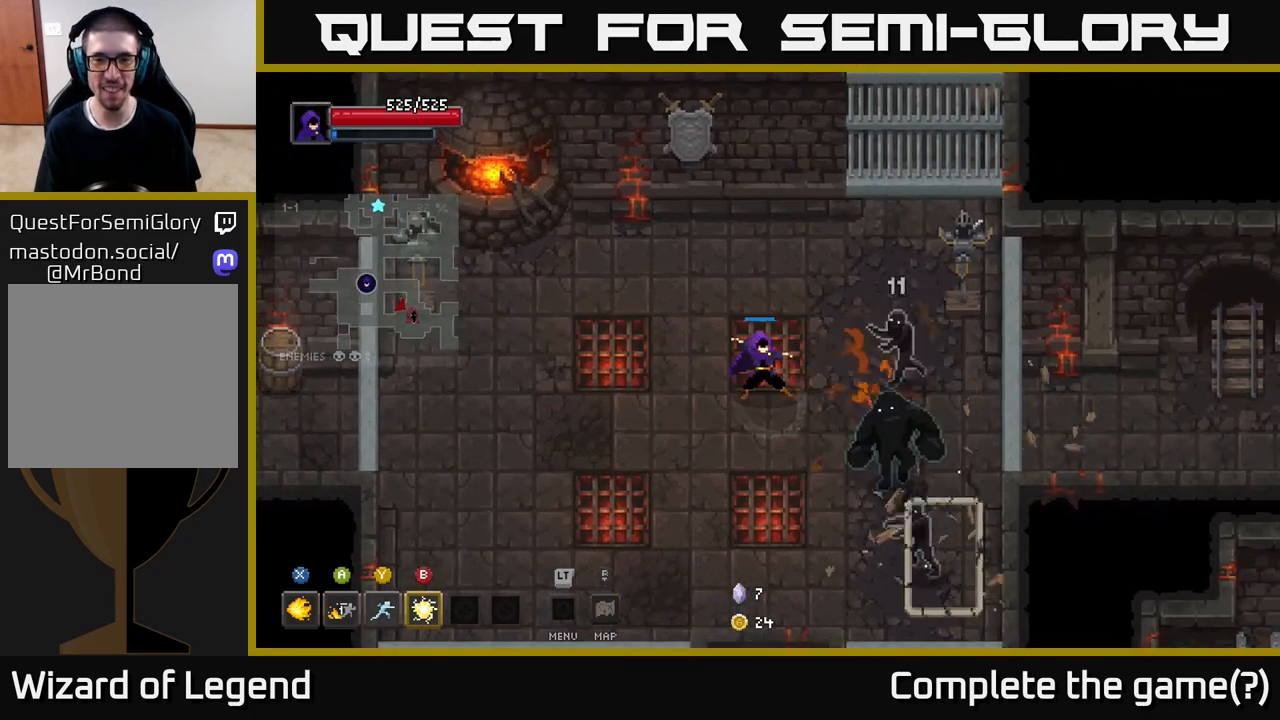
{"buttons": [], "left_stick": "left", "right_stick": "center", "events": [[350, "left_stick", "down-left"], [383, "X", "up"], [433, "left_stick", "left"]]}
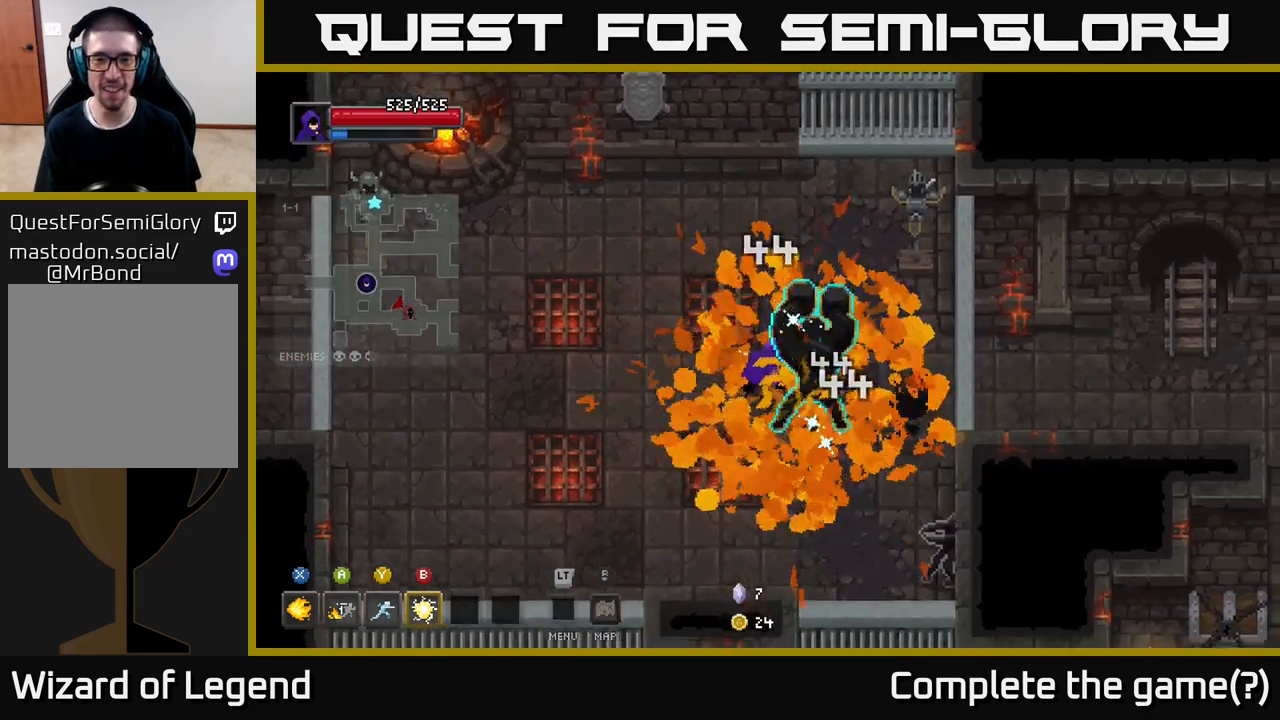
{"buttons": [], "left_stick": "up-left", "right_stick": "center", "events": [[33, "A", "down"], [167, "A", "up"], [417, "left_stick", "up-left"]]}
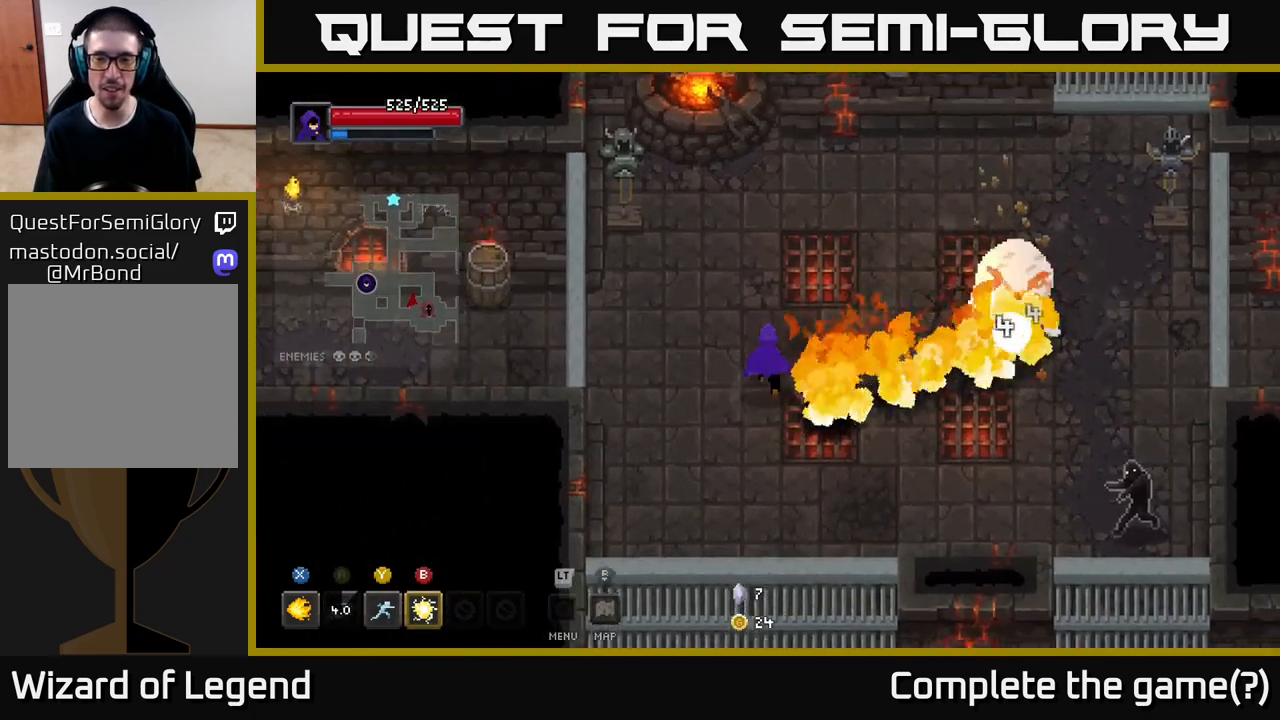
{"buttons": [], "left_stick": "left", "right_stick": "center", "events": [[67, "left_stick", "right"], [150, "Y", "down"], [217, "Y", "up"], [500, "left_stick", "left"]]}
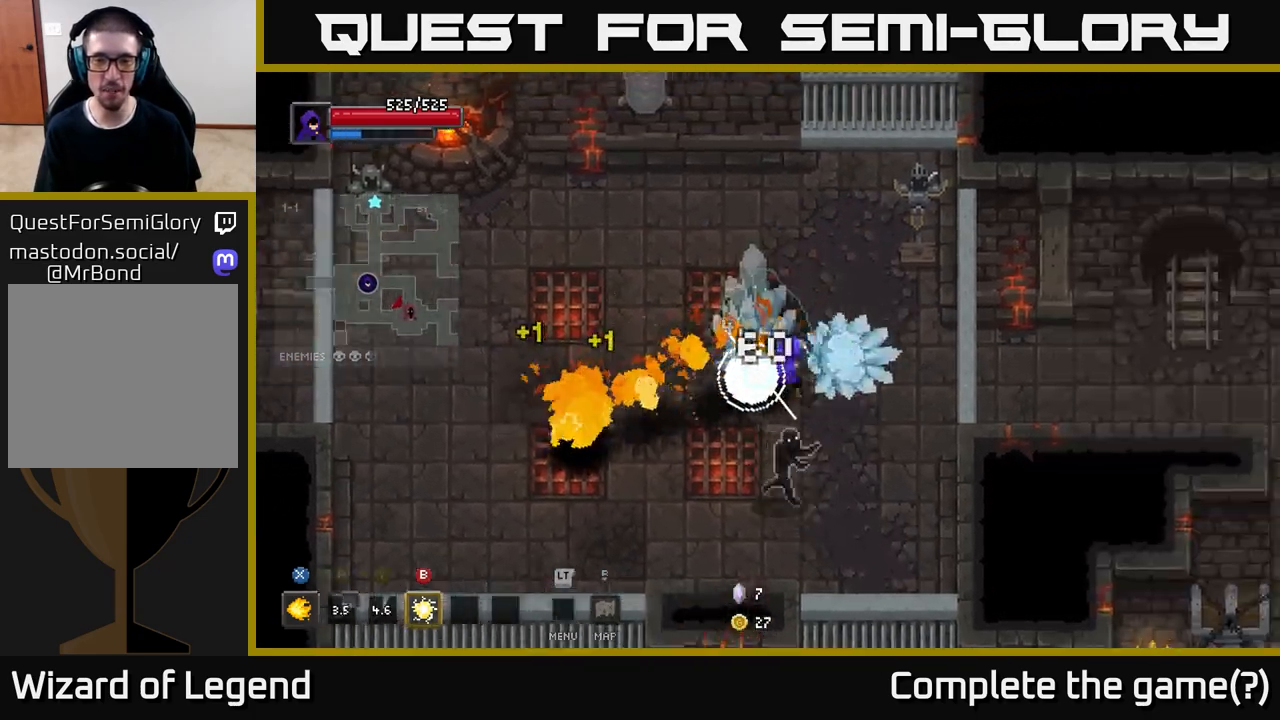
{"buttons": ["A"], "left_stick": "left", "right_stick": "center", "events": [[383, "A", "down"]]}
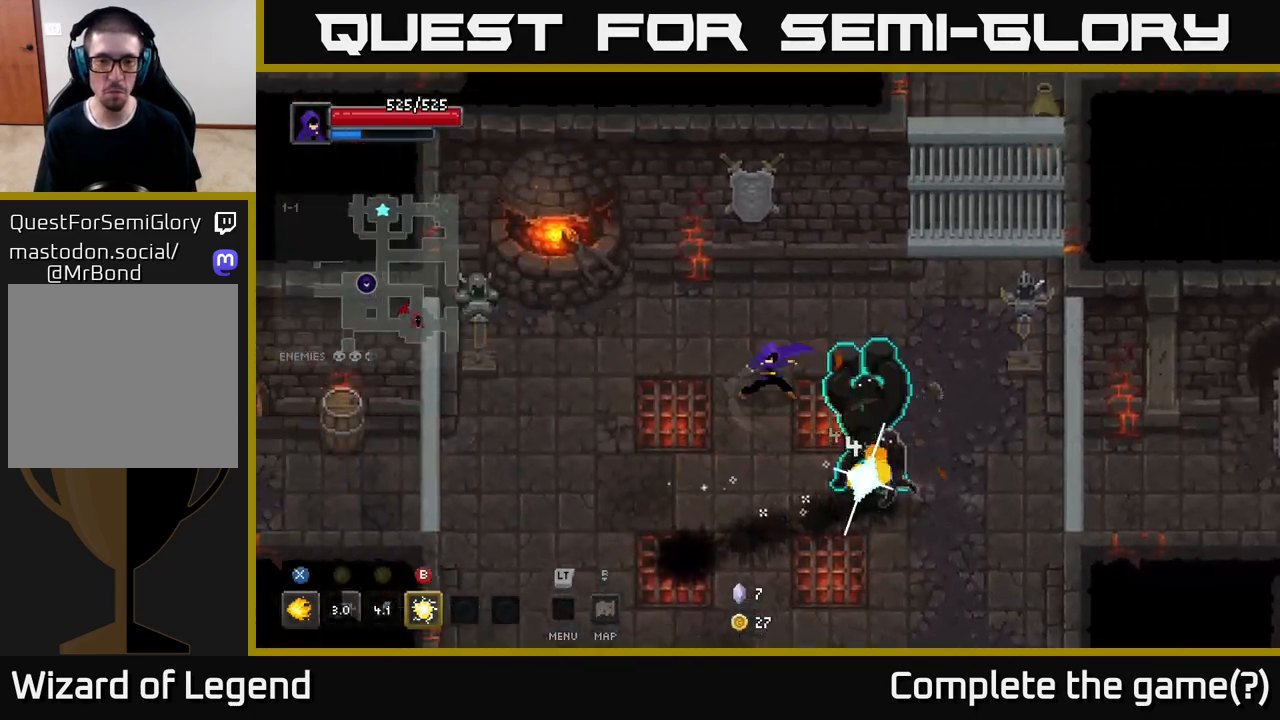
{"buttons": ["B"], "left_stick": "down-right", "right_stick": "center", "events": [[17, "A", "up"], [417, "left_stick", "down-right"], [467, "B", "down"]]}
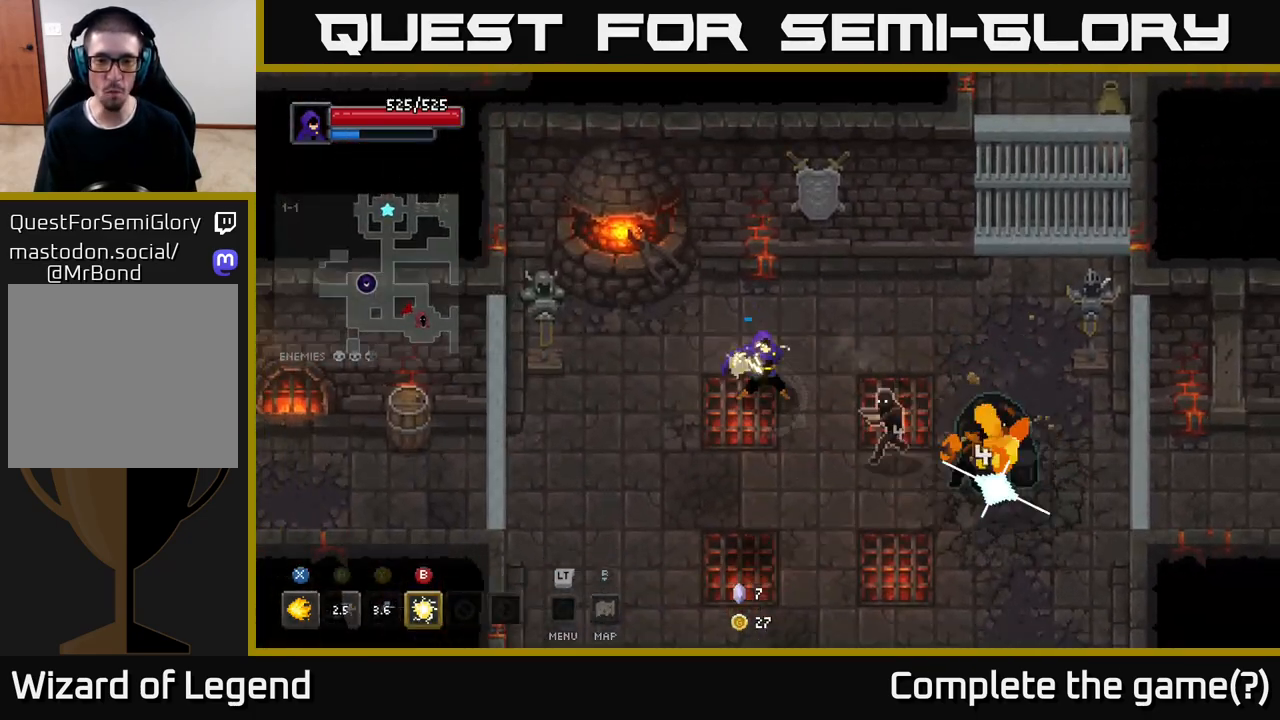
{"buttons": [], "left_stick": "down-right", "right_stick": "center", "events": [[50, "B", "up"], [233, "left_stick", "center"], [350, "left_stick", "down-right"]]}
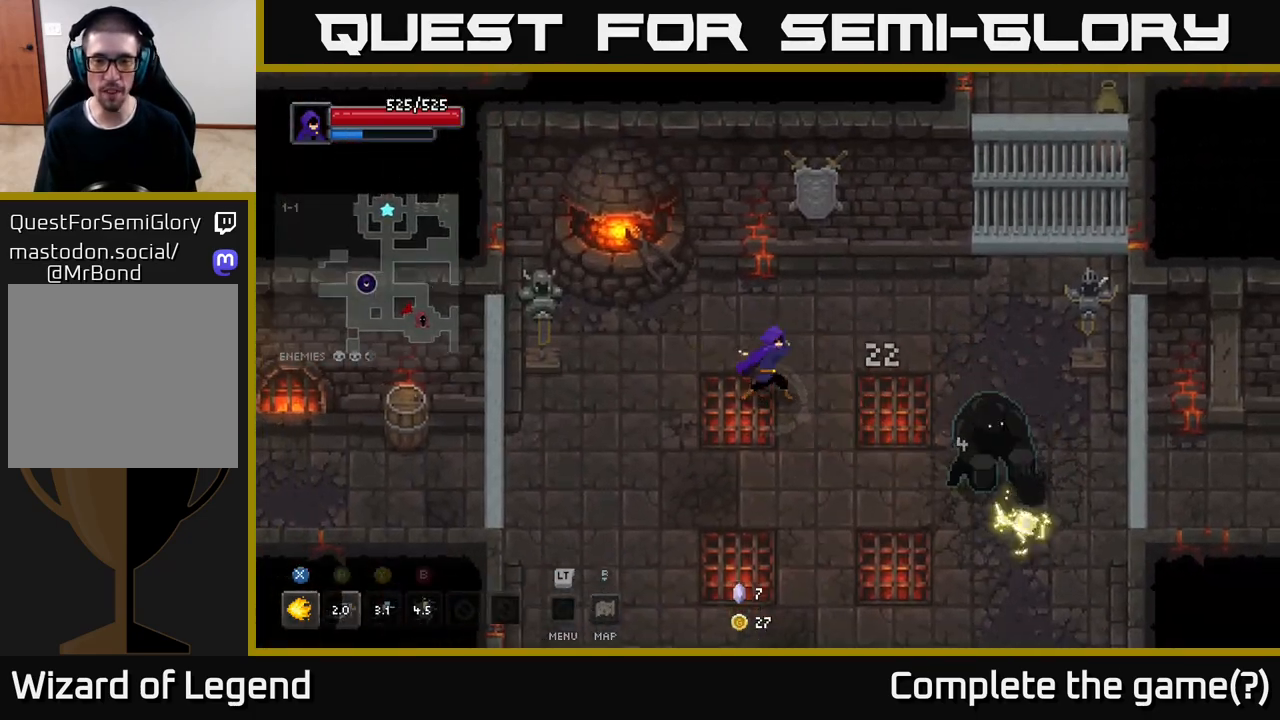
{"buttons": ["X"], "left_stick": "down-right", "right_stick": "center", "events": [[17, "X", "down"]]}